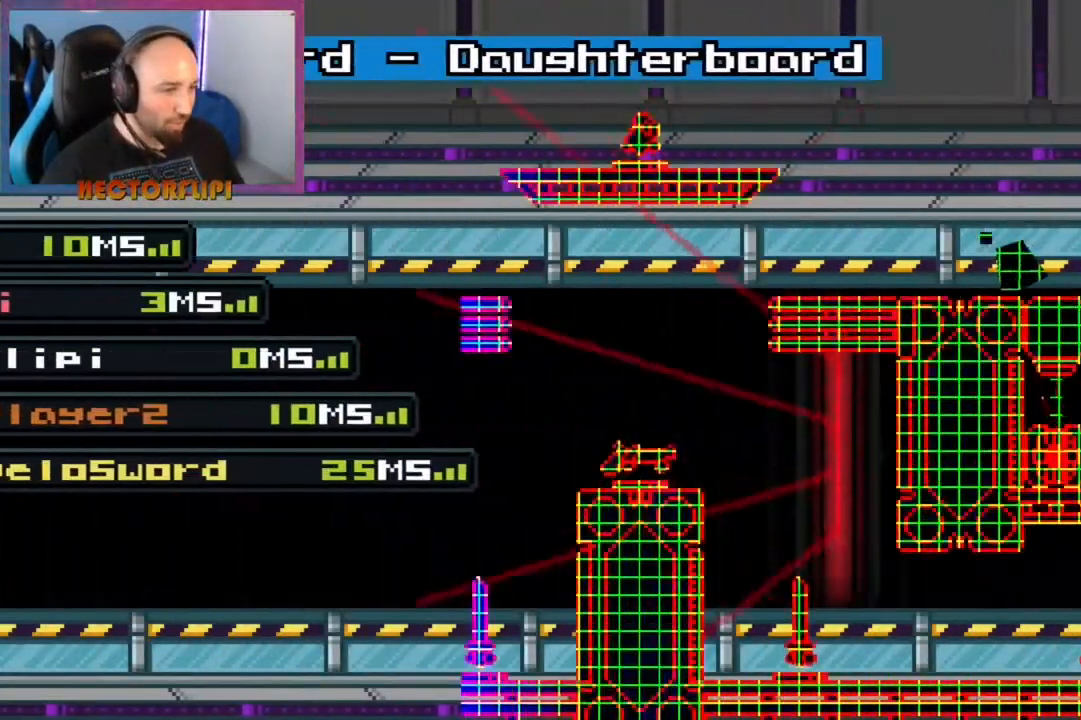
Gameplay with a controller (Xbox layout); each line is a JSON object with the inputs held at the frame after it. "events" lists button and stick changes between this image and that frame as [ms after this image, input, new state], when the widget could be followed in between. Not read: L3 R3.
{"buttons": ["L1"], "left_stick": "center", "right_stick": "center", "events": [[400, "L1", "down"]]}
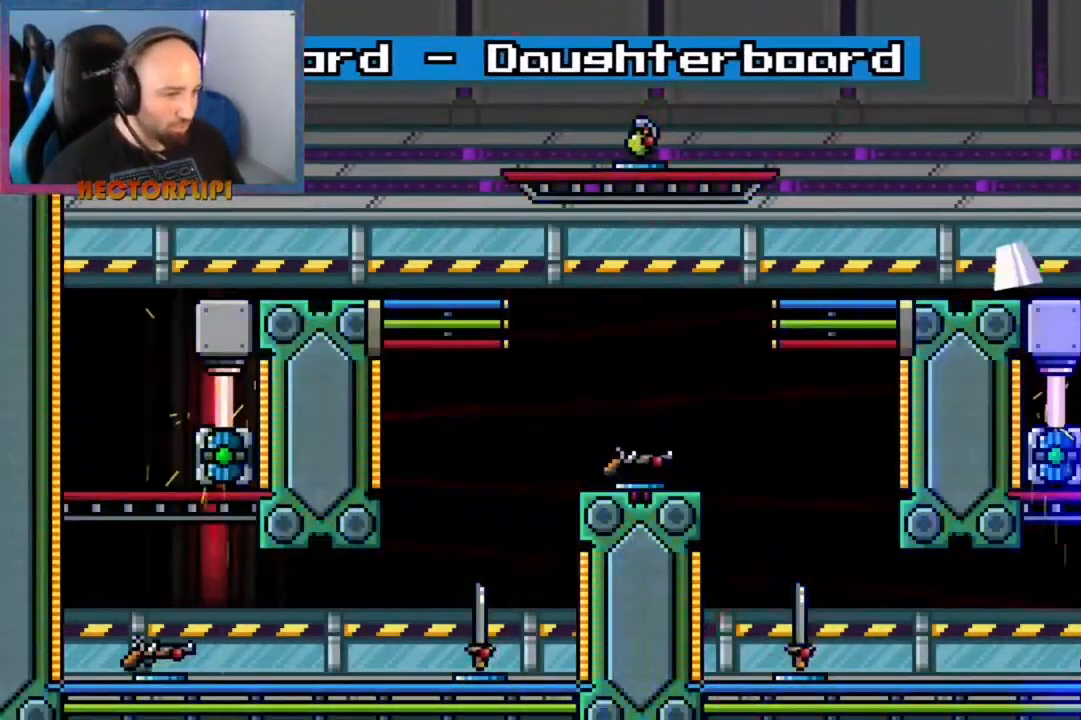
{"buttons": ["L1"], "left_stick": "center", "right_stick": "center", "events": []}
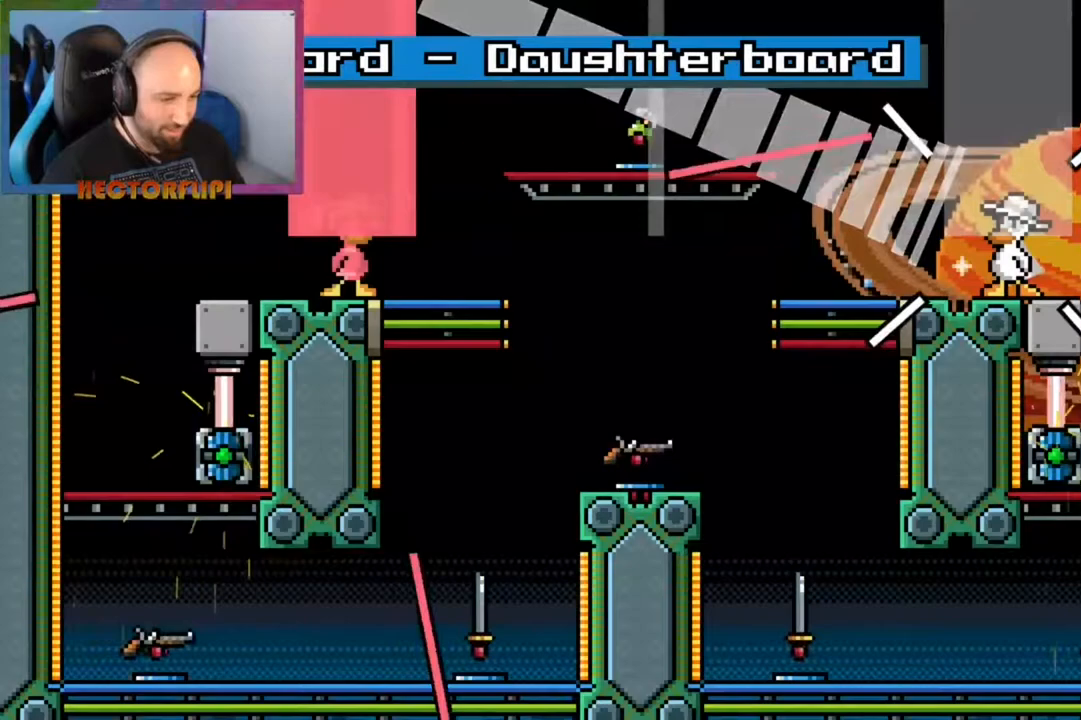
{"buttons": ["L1"], "left_stick": "right", "right_stick": "center", "events": [[433, "left_stick", "right"]]}
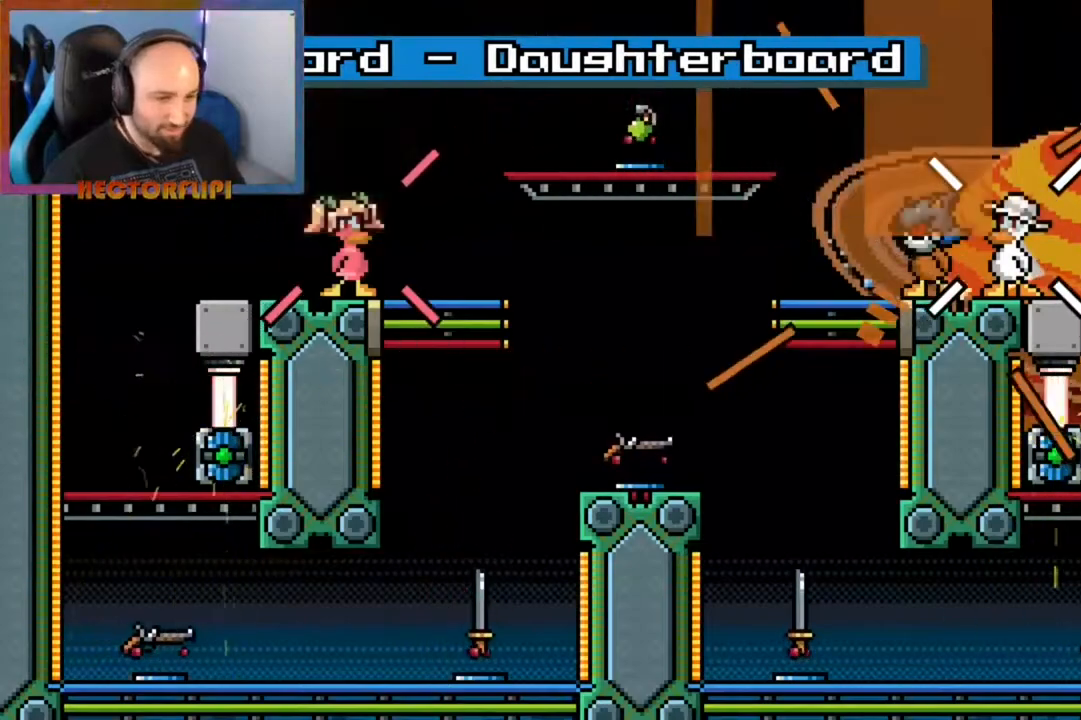
{"buttons": ["L1"], "left_stick": "center", "right_stick": "center", "events": [[383, "left_stick", "center"]]}
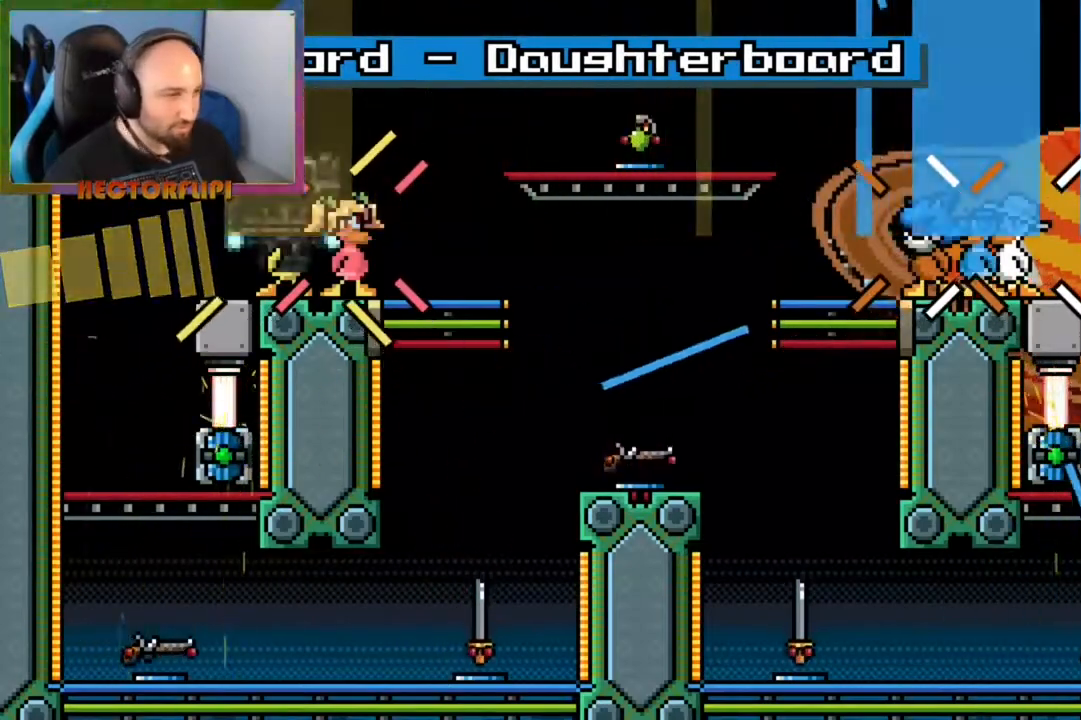
{"buttons": ["L1"], "left_stick": "left", "right_stick": "center", "events": [[17, "left_stick", "left"]]}
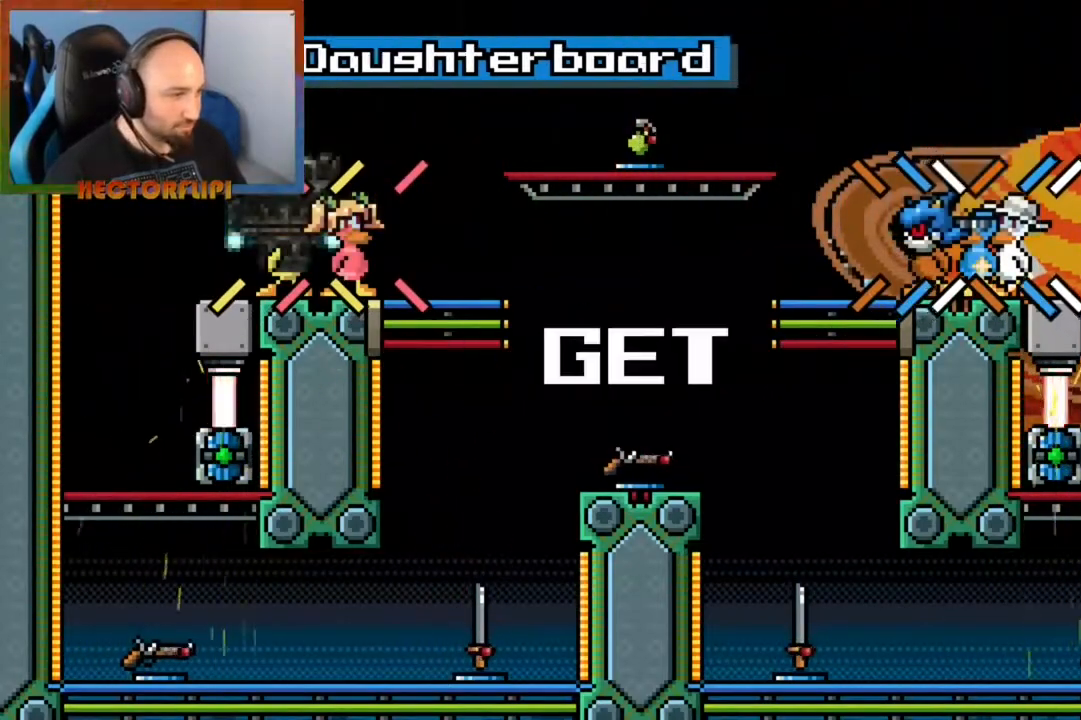
{"buttons": ["L1"], "left_stick": "right", "right_stick": "center", "events": [[100, "left_stick", "center"], [167, "left_stick", "right"]]}
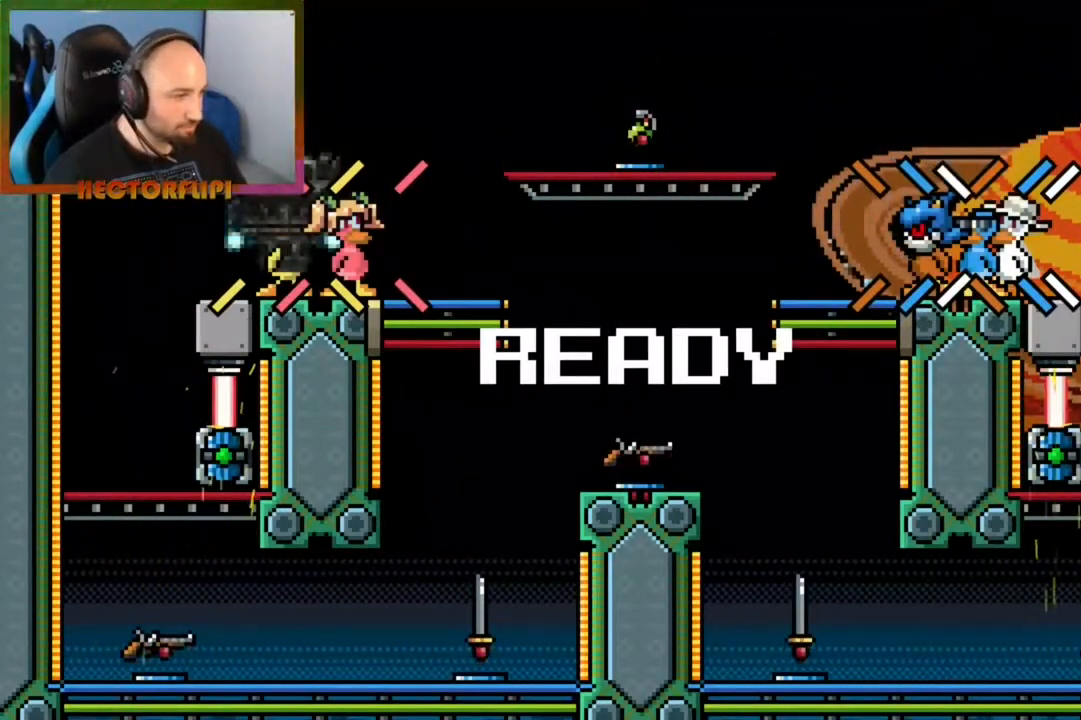
{"buttons": [], "left_stick": "center", "right_stick": "center", "events": [[217, "left_stick", "center"], [300, "left_stick", "right"], [383, "L1", "up"], [450, "left_stick", "center"]]}
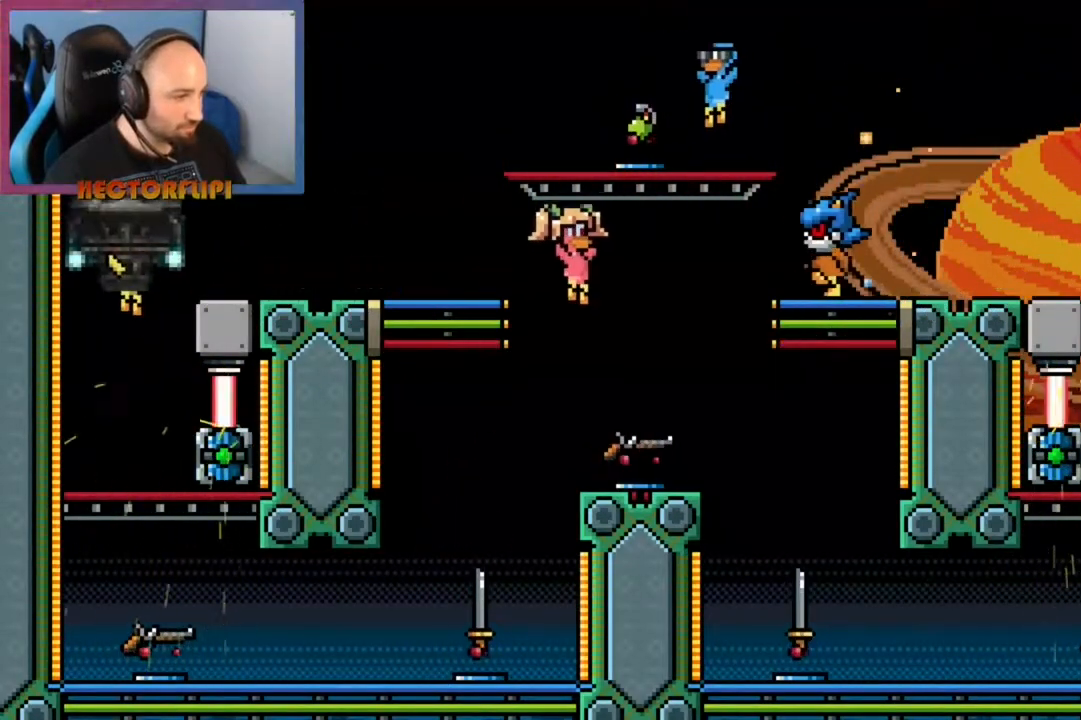
{"buttons": [], "left_stick": "center", "right_stick": "center", "events": [[50, "left_stick", "left"], [200, "left_stick", "center"], [317, "Y", "down"], [417, "Y", "up"]]}
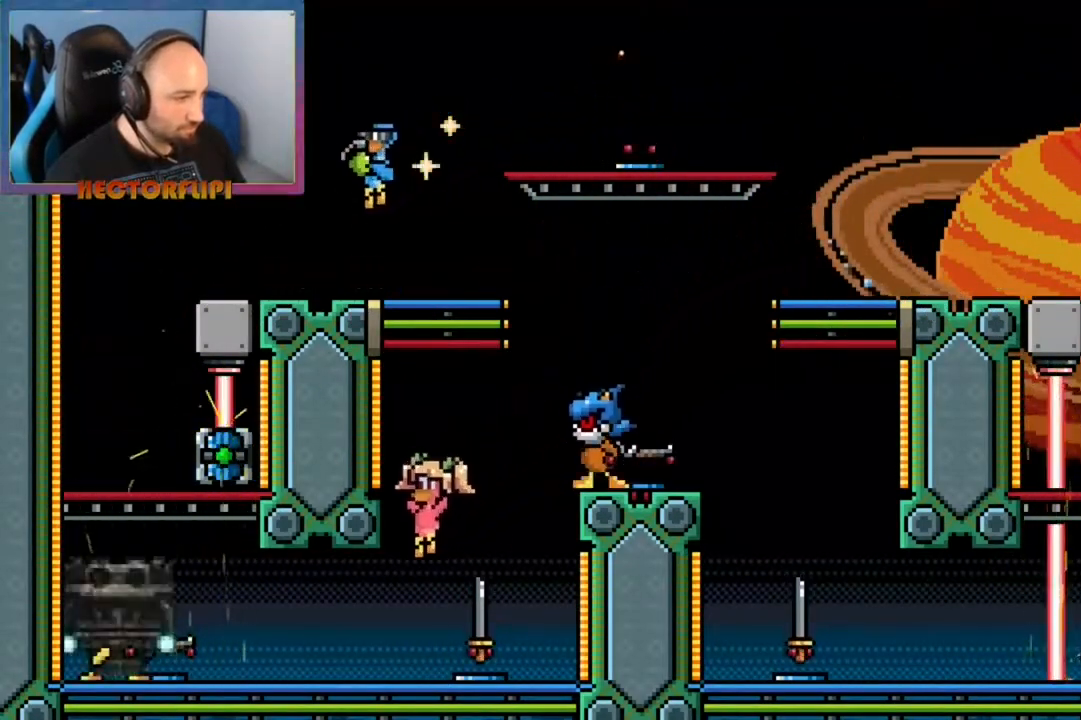
{"buttons": [], "left_stick": "center", "right_stick": "center", "events": []}
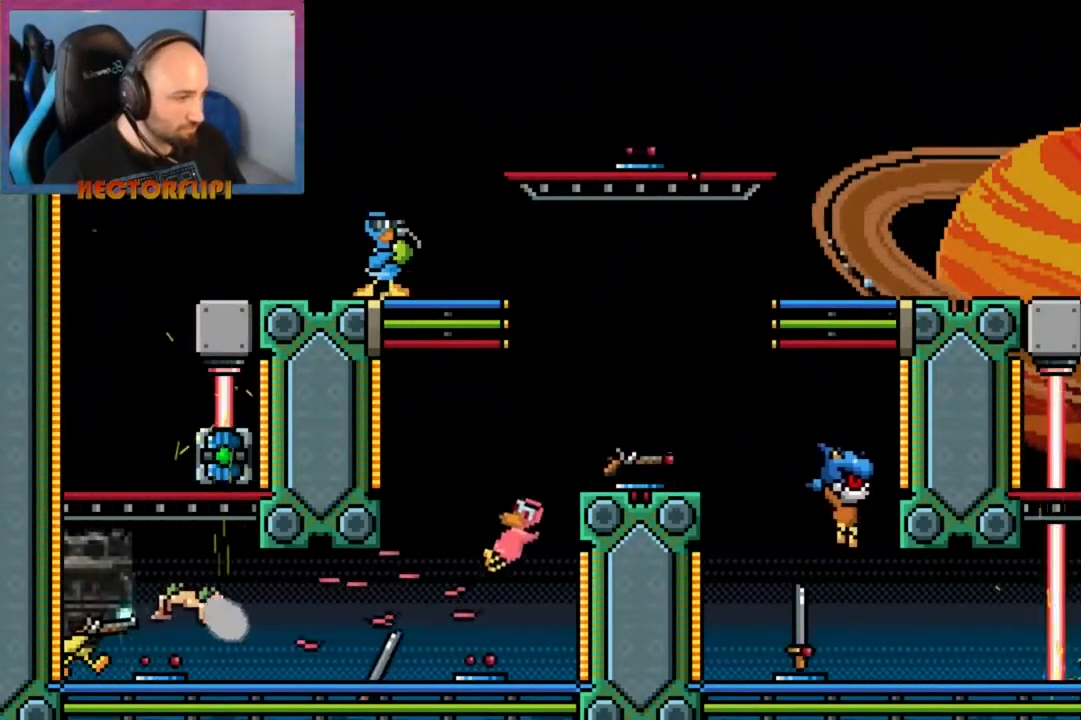
{"buttons": ["A"], "left_stick": "left", "right_stick": "center", "events": [[283, "A", "down"], [433, "left_stick", "left"]]}
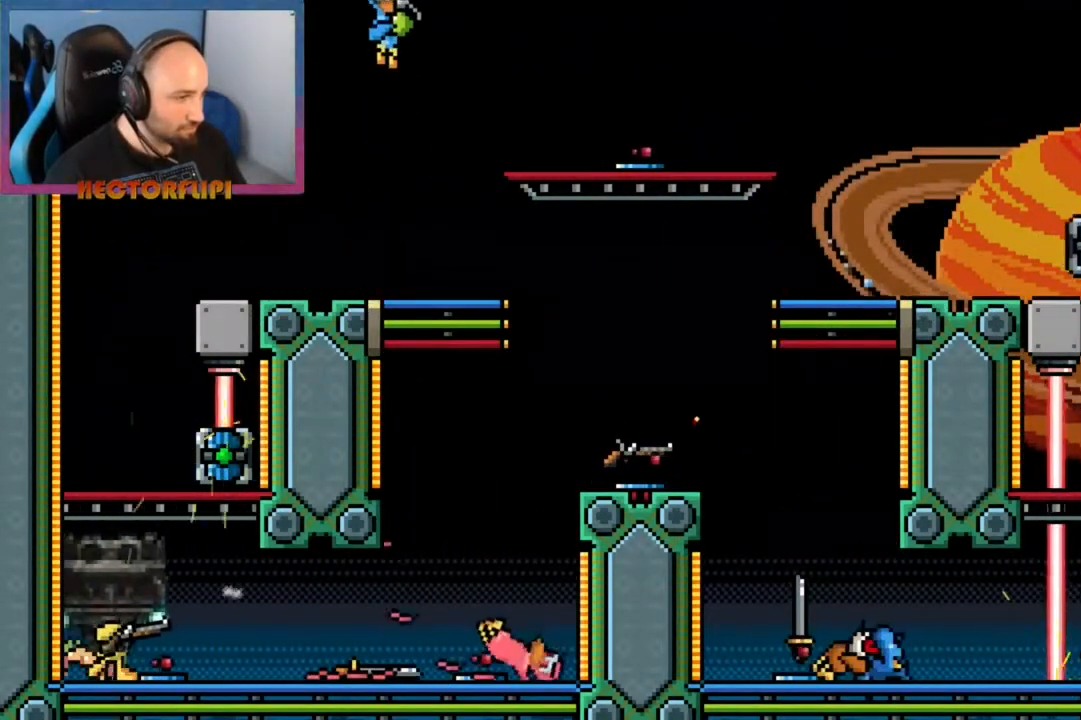
{"buttons": [], "left_stick": "center", "right_stick": "center", "events": [[133, "left_stick", "center"], [150, "A", "up"]]}
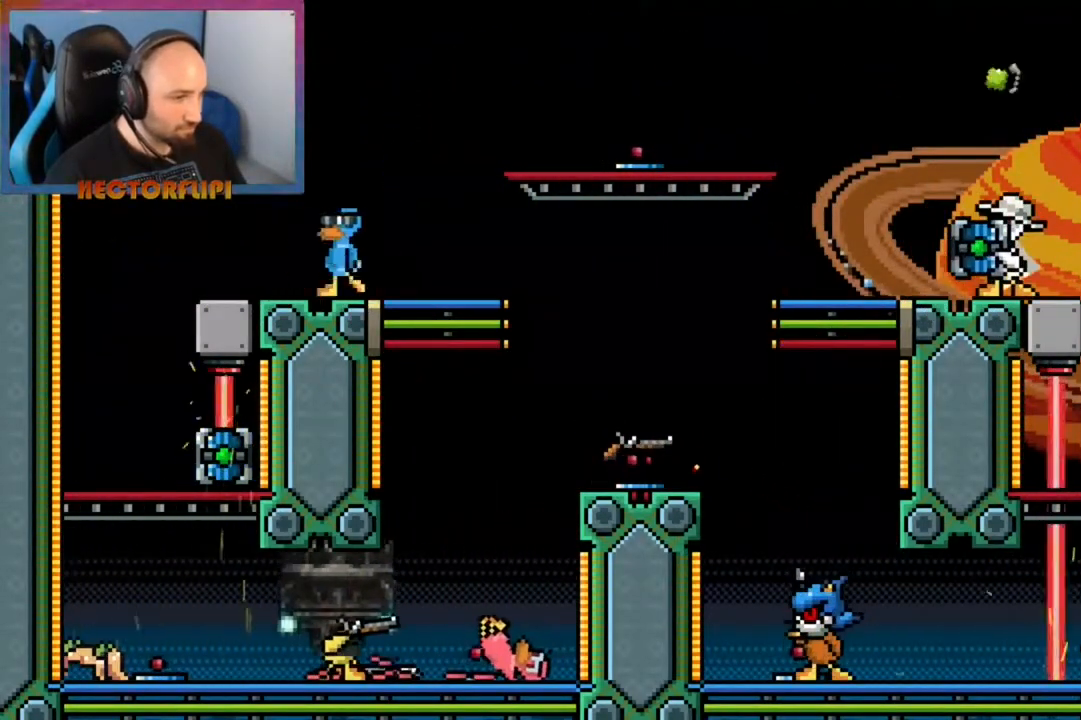
{"buttons": ["A"], "left_stick": "down-left", "right_stick": "center", "events": [[167, "left_stick", "right"], [283, "left_stick", "down-left"], [300, "A", "down"]]}
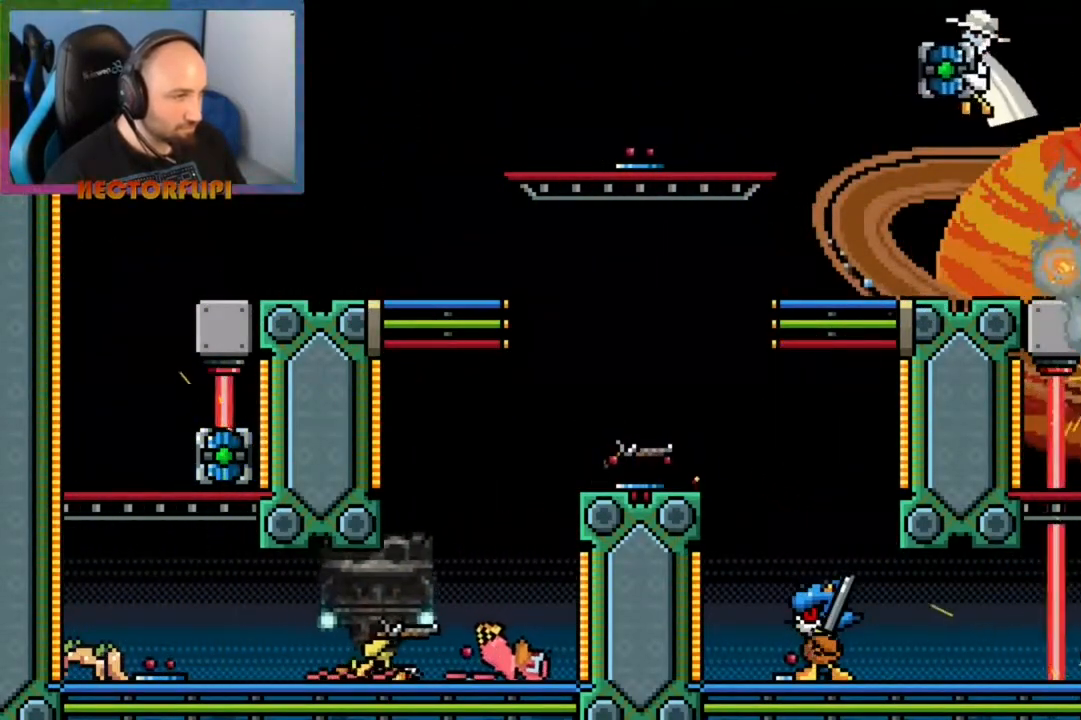
{"buttons": [], "left_stick": "center", "right_stick": "center", "events": [[133, "A", "up"], [200, "left_stick", "center"]]}
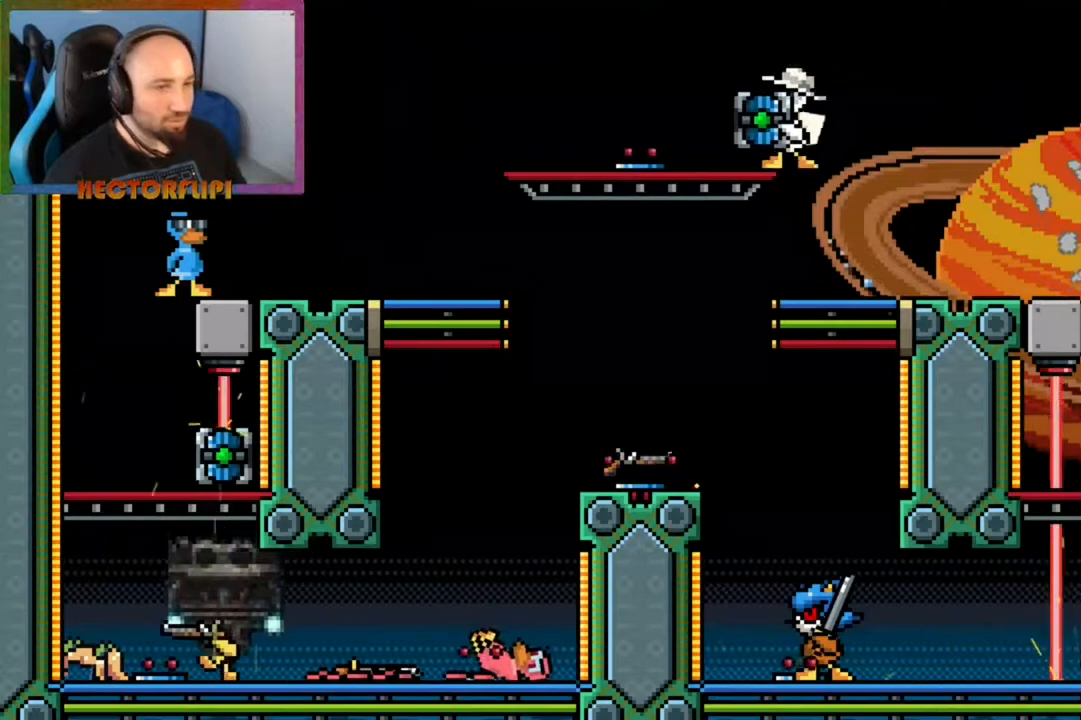
{"buttons": [], "left_stick": "right", "right_stick": "center", "events": [[417, "left_stick", "right"]]}
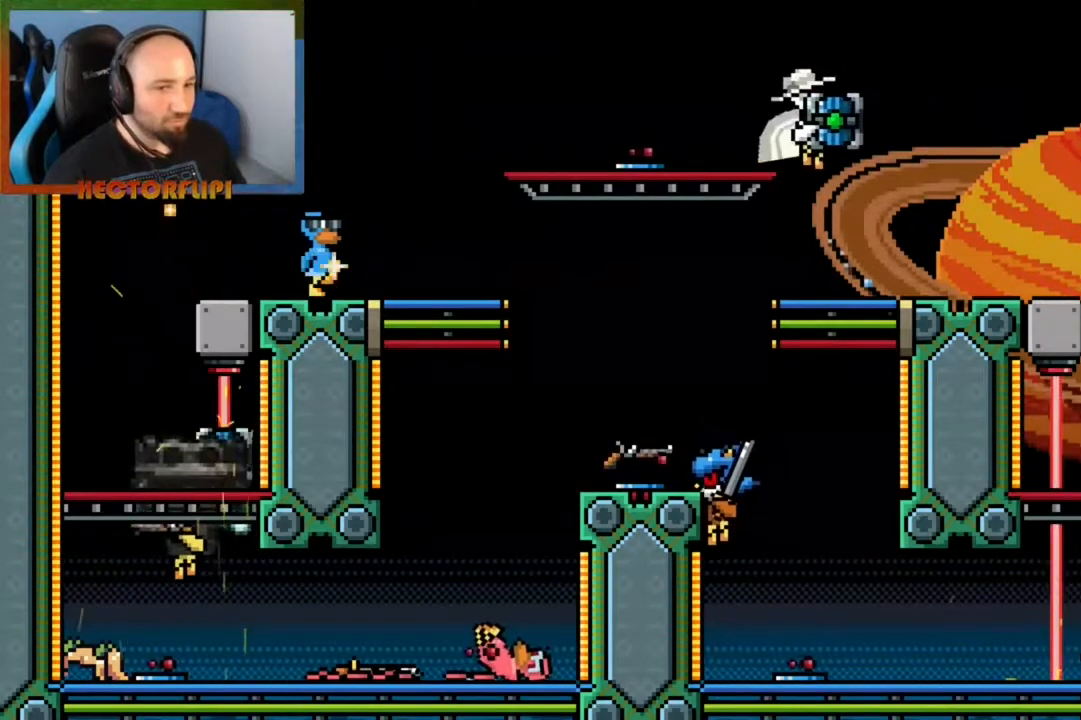
{"buttons": [], "left_stick": "left", "right_stick": "center", "events": [[167, "left_stick", "center"], [483, "left_stick", "left"]]}
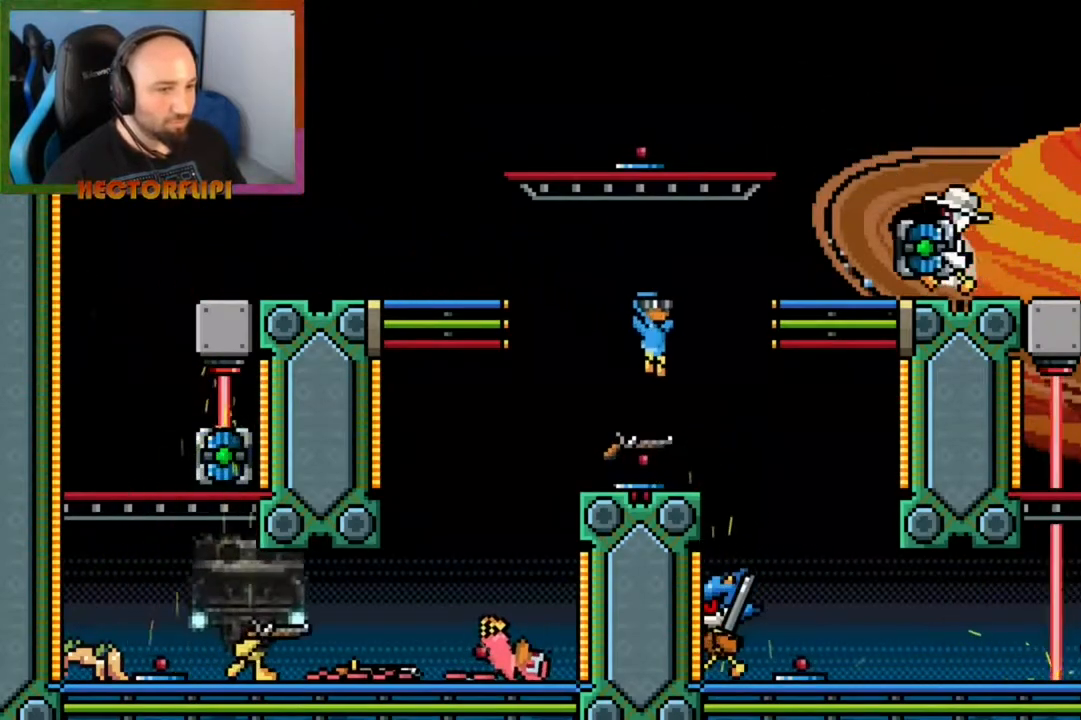
{"buttons": [], "left_stick": "center", "right_stick": "center", "events": [[133, "left_stick", "center"]]}
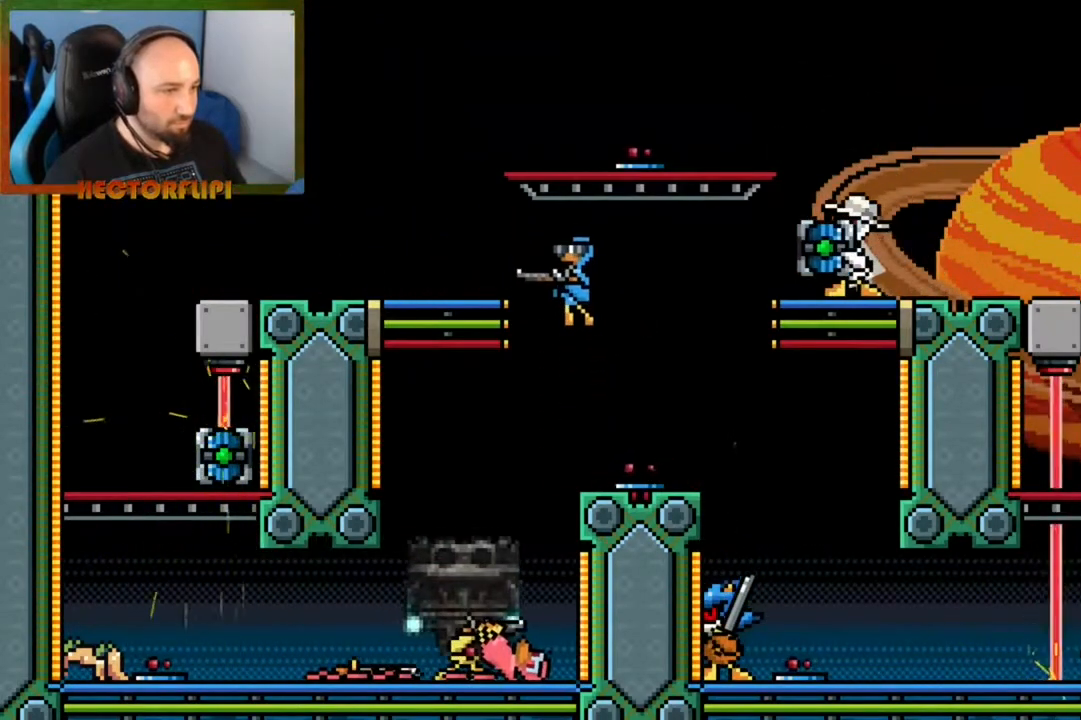
{"buttons": ["L1"], "left_stick": "center", "right_stick": "center", "events": [[83, "L1", "down"], [317, "left_stick", "left"], [467, "left_stick", "center"]]}